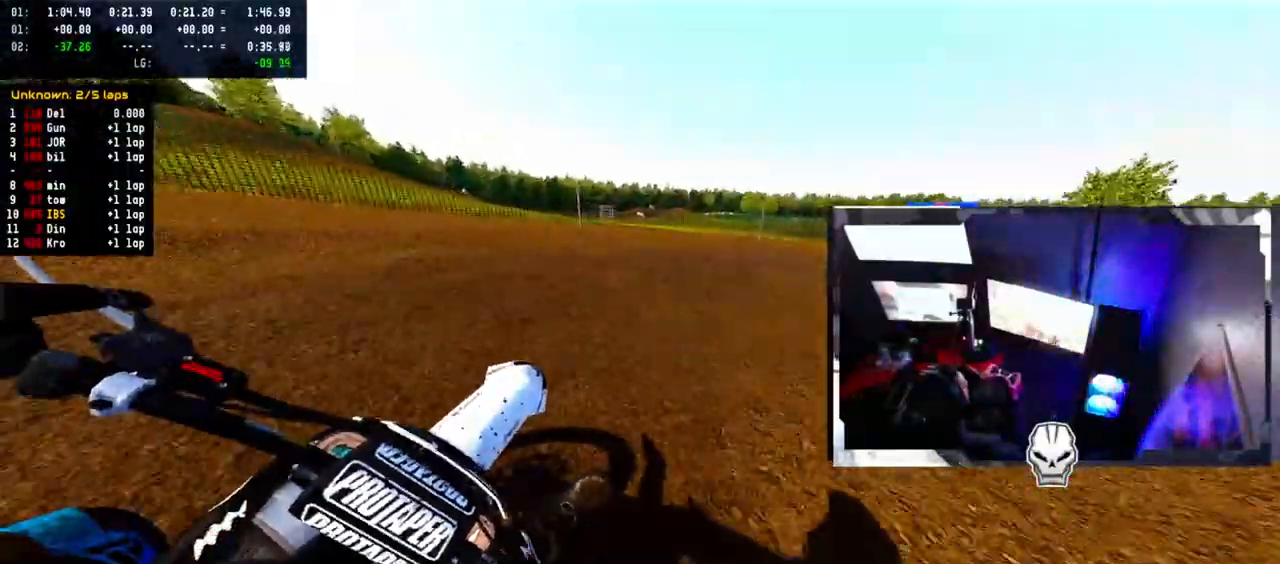
Gameplay with a controller (PlayStation layout); each line is a JSON object with the inputs held at the frame after it. "events" lists button and stick changes between this image and that frame as [ms after this image, input, new state], when the widget could be followed in between.
{"buttons": ["R2"], "left_stick": "up-right", "right_stick": "up", "events": [[150, "L2", "up"], [333, "right_stick", "up"], [400, "R2", "down"]]}
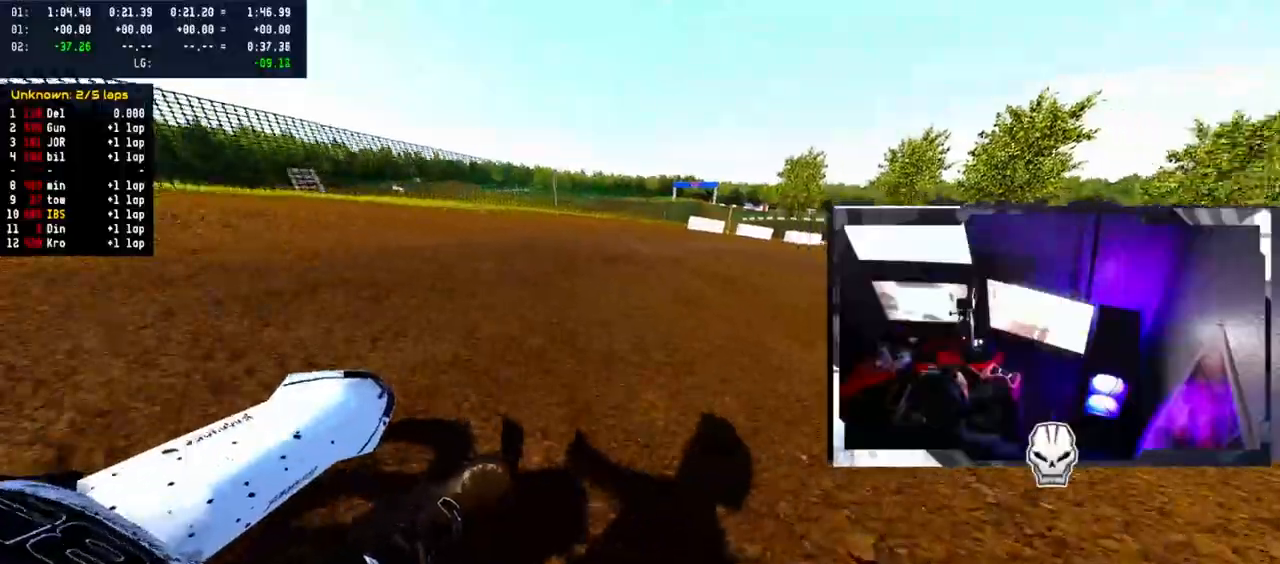
{"buttons": ["R2"], "left_stick": "up-right", "right_stick": "up", "events": [[400, "R1", "down"], [483, "R1", "up"]]}
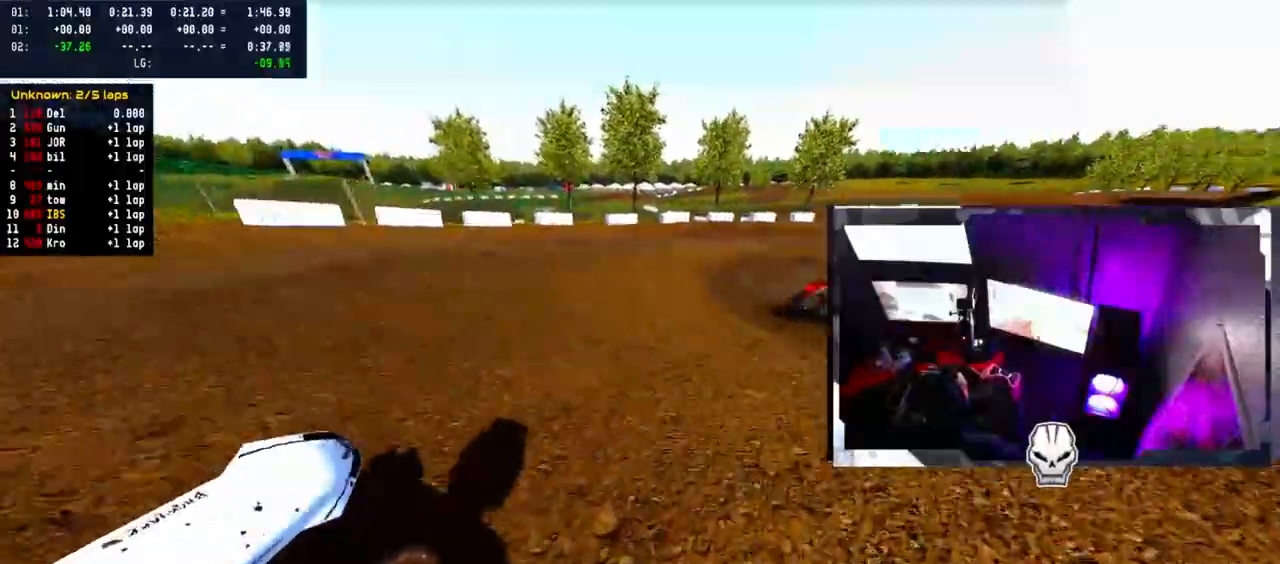
{"buttons": ["R2"], "left_stick": "up-right", "right_stick": "center", "events": [[167, "right_stick", "center"]]}
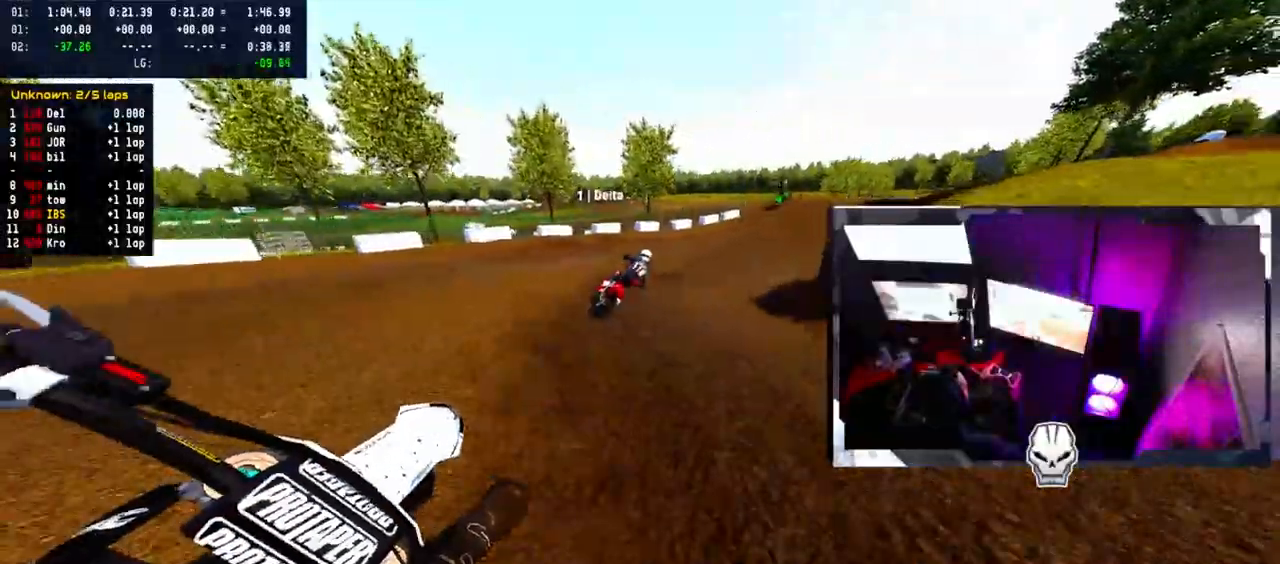
{"buttons": ["R2"], "left_stick": "up-right", "right_stick": "center", "events": []}
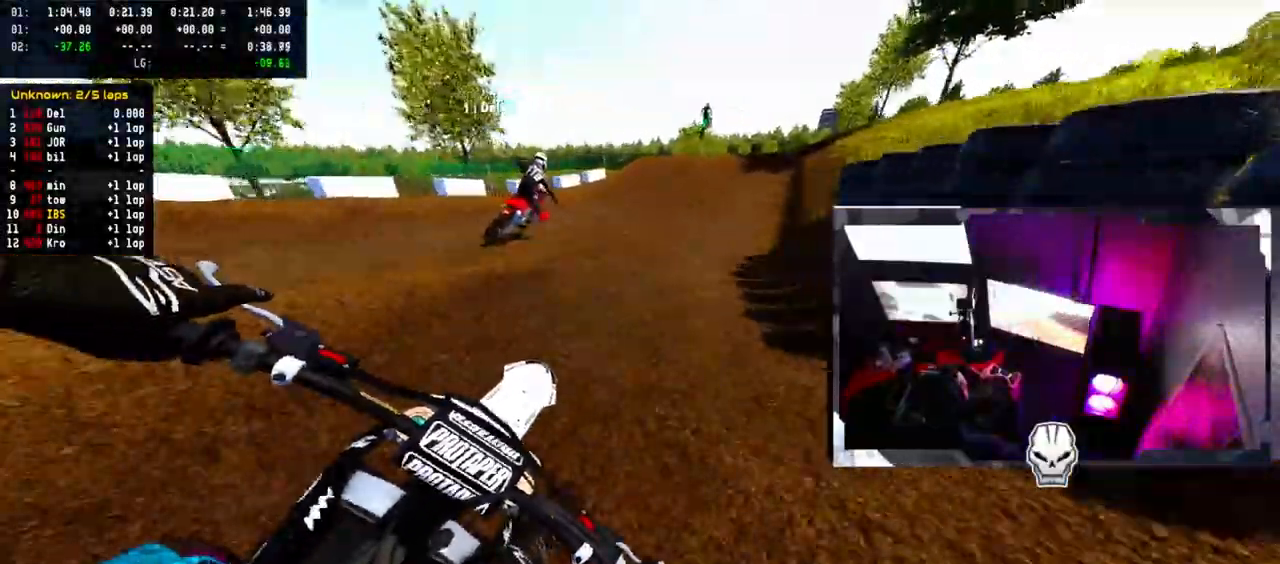
{"buttons": ["R2"], "left_stick": "center", "right_stick": "center", "events": [[267, "left_stick", "center"]]}
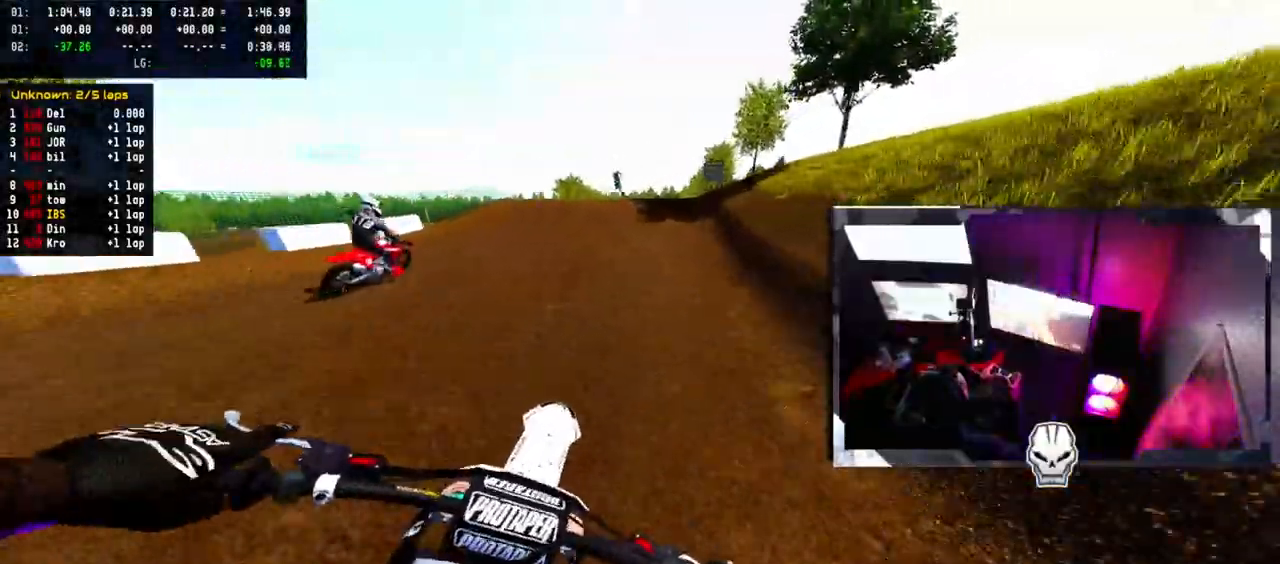
{"buttons": ["R2"], "left_stick": "center", "right_stick": "center", "events": []}
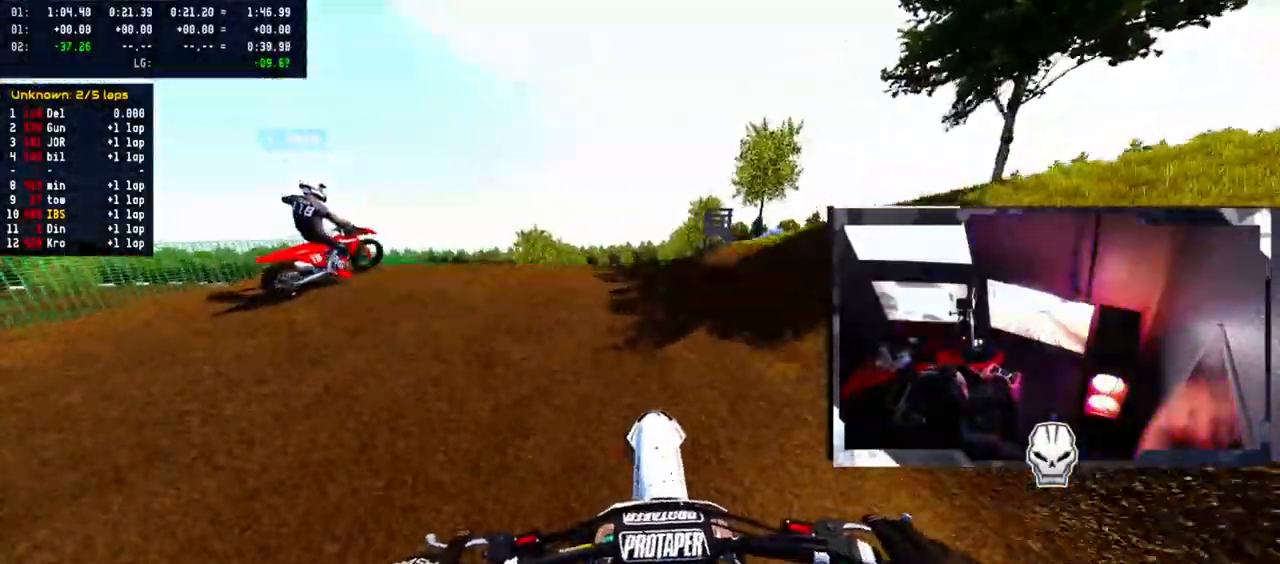
{"buttons": [], "left_stick": "left", "right_stick": "up", "events": [[250, "R1", "down"], [267, "right_stick", "up"], [350, "R1", "up"], [500, "R2", "up"], [500, "left_stick", "left"]]}
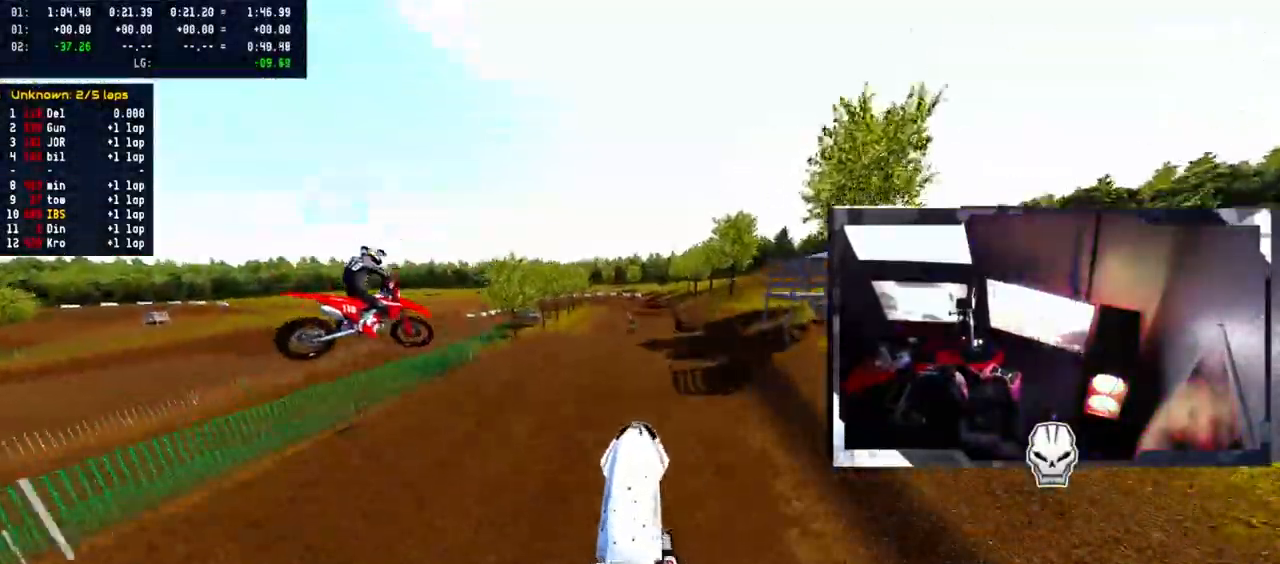
{"buttons": [], "left_stick": "right", "right_stick": "center", "events": [[283, "left_stick", "center"], [283, "right_stick", "center"], [383, "left_stick", "right"]]}
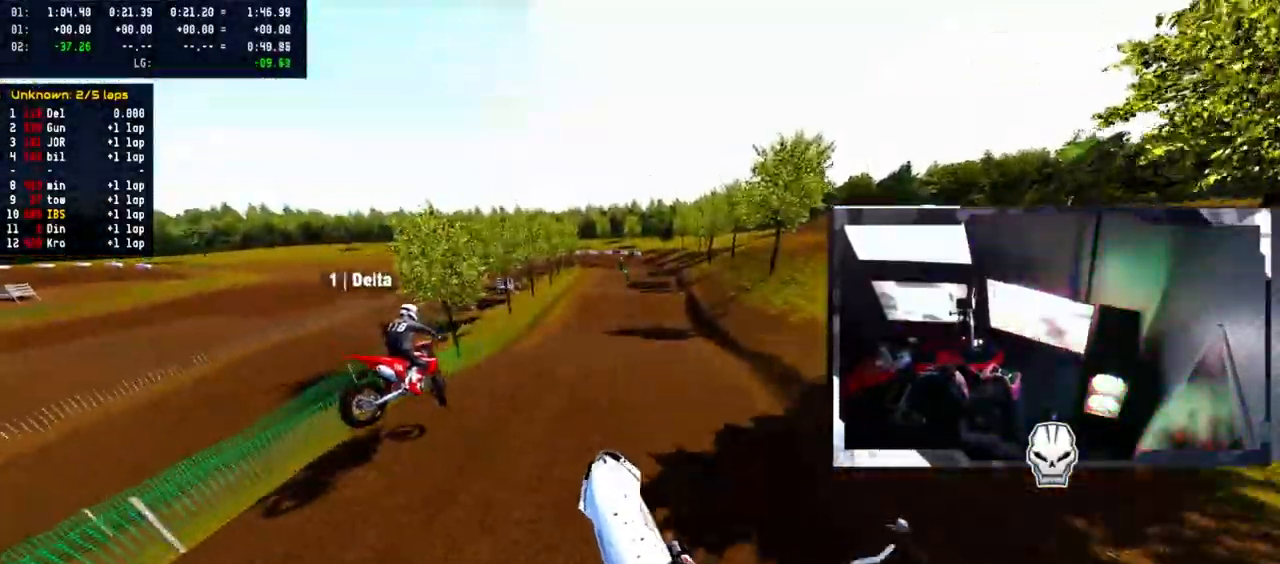
{"buttons": ["R2"], "left_stick": "center", "right_stick": "center", "events": [[50, "left_stick", "center"], [150, "R2", "down"], [367, "left_stick", "left"], [483, "left_stick", "center"]]}
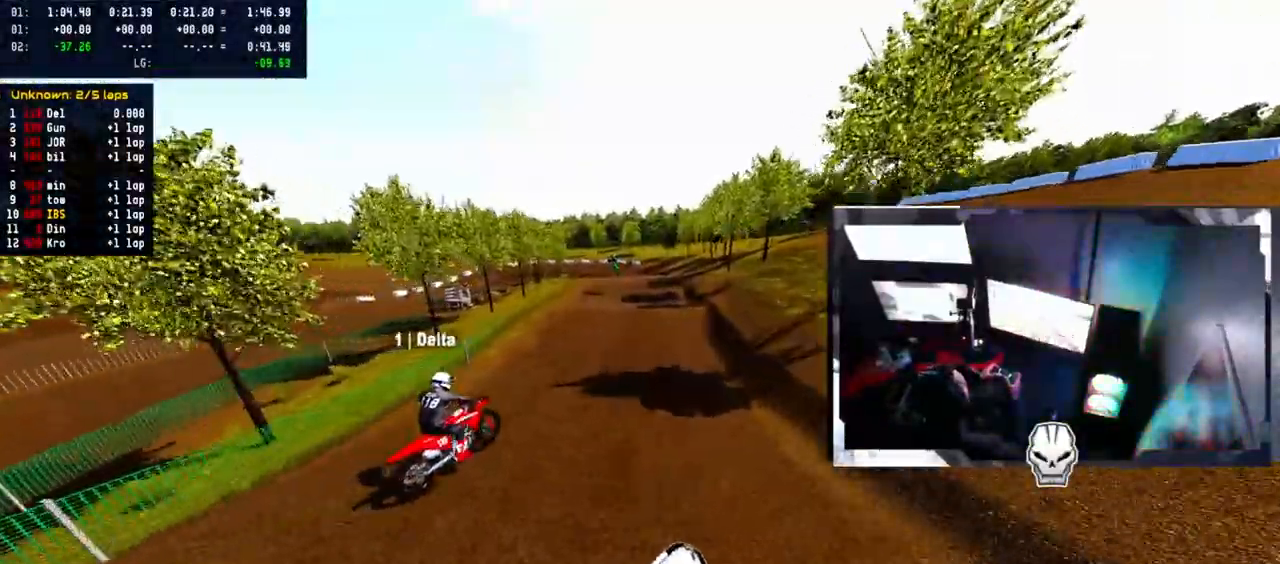
{"buttons": ["R2"], "left_stick": "center", "right_stick": "down-left", "events": [[133, "left_stick", "left"], [233, "right_stick", "down"], [250, "left_stick", "center"], [283, "right_stick", "down-left"]]}
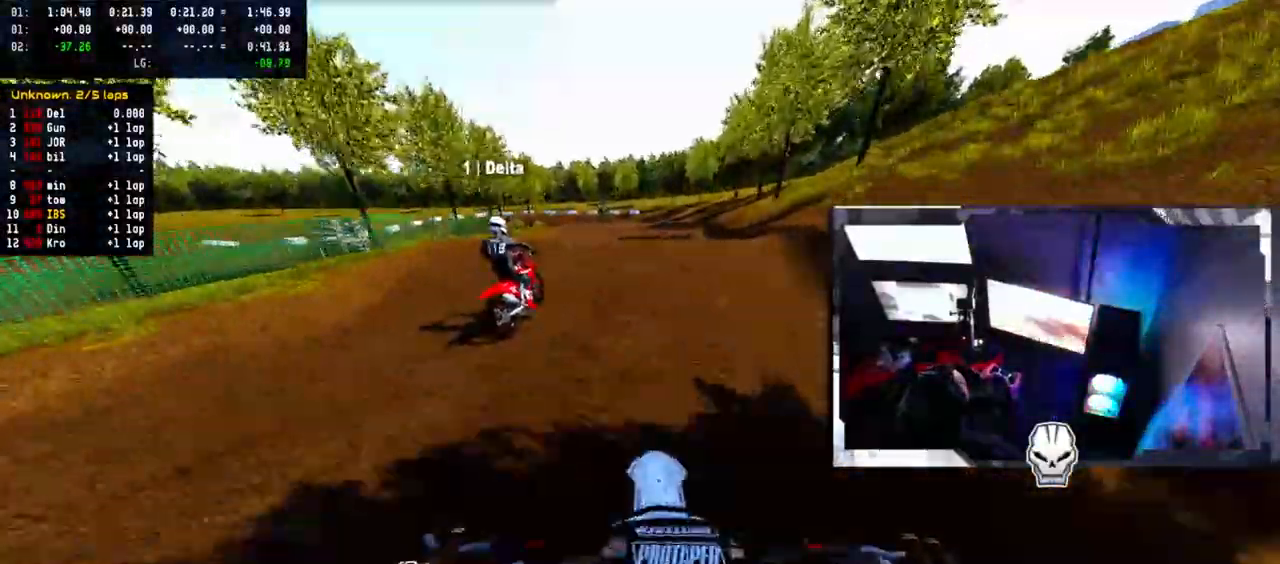
{"buttons": ["CROSS", "R2"], "left_stick": "center", "right_stick": "up", "events": [[100, "right_stick", "center"], [200, "R2", "up"], [433, "R2", "down"], [450, "right_stick", "up"], [467, "CROSS", "down"]]}
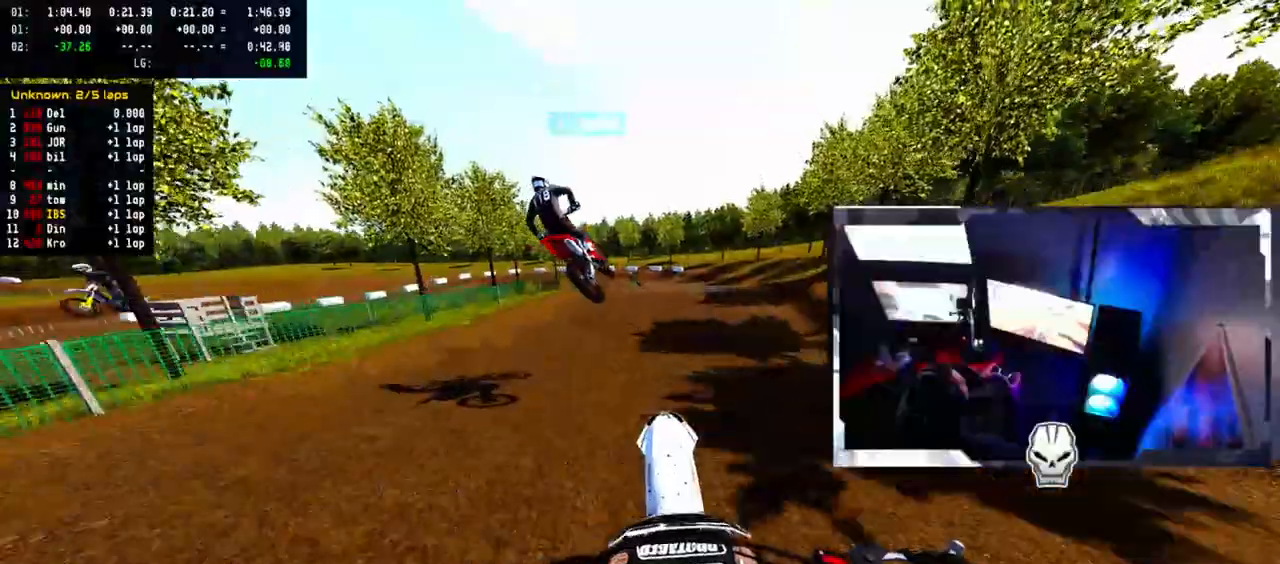
{"buttons": ["CROSS", "R2"], "left_stick": "left", "right_stick": "up", "events": [[117, "left_stick", "left"], [267, "R2", "up"], [483, "R2", "down"]]}
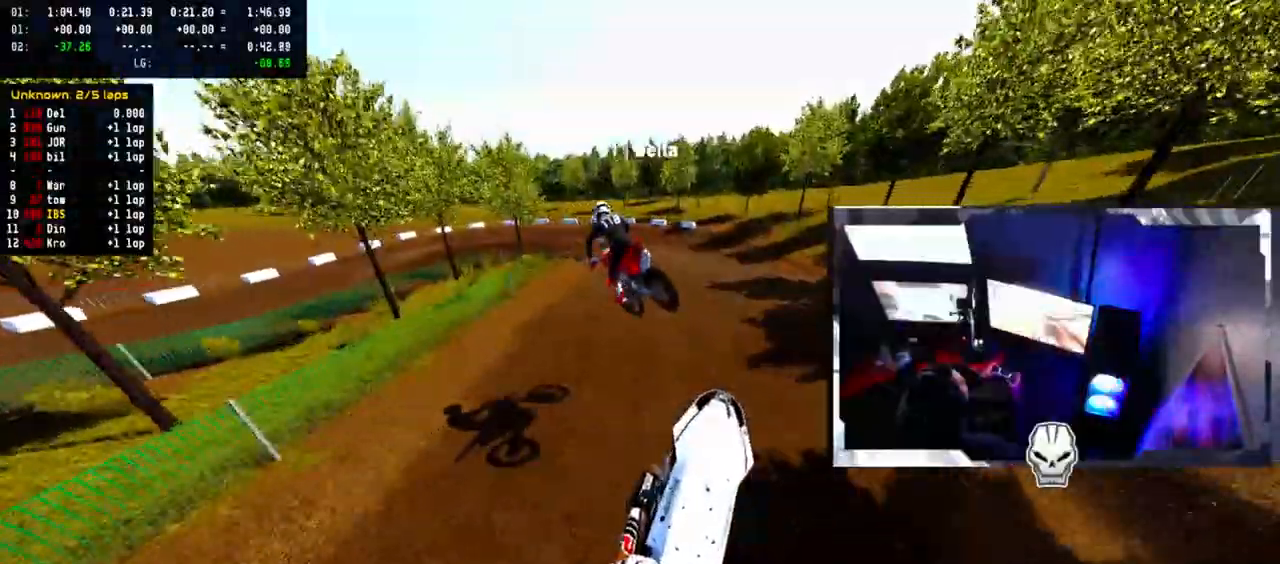
{"buttons": ["CROSS", "R2"], "left_stick": "left", "right_stick": "up", "events": []}
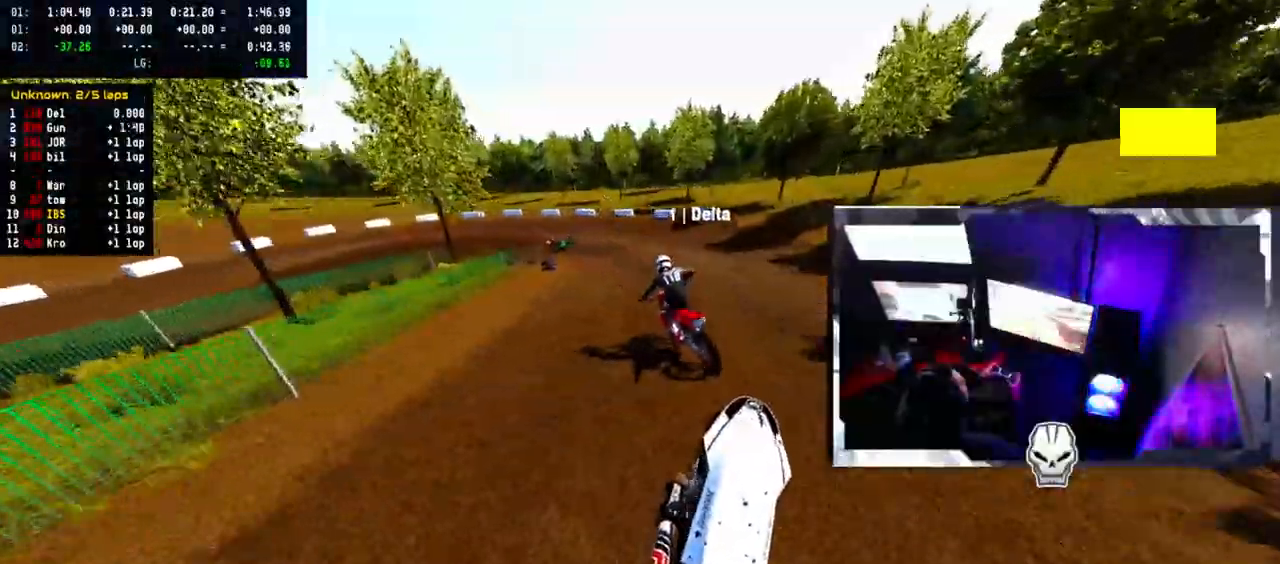
{"buttons": ["CROSS", "L1"], "left_stick": "left", "right_stick": "center", "events": [[133, "right_stick", "center"], [250, "R2", "up"], [483, "L1", "down"]]}
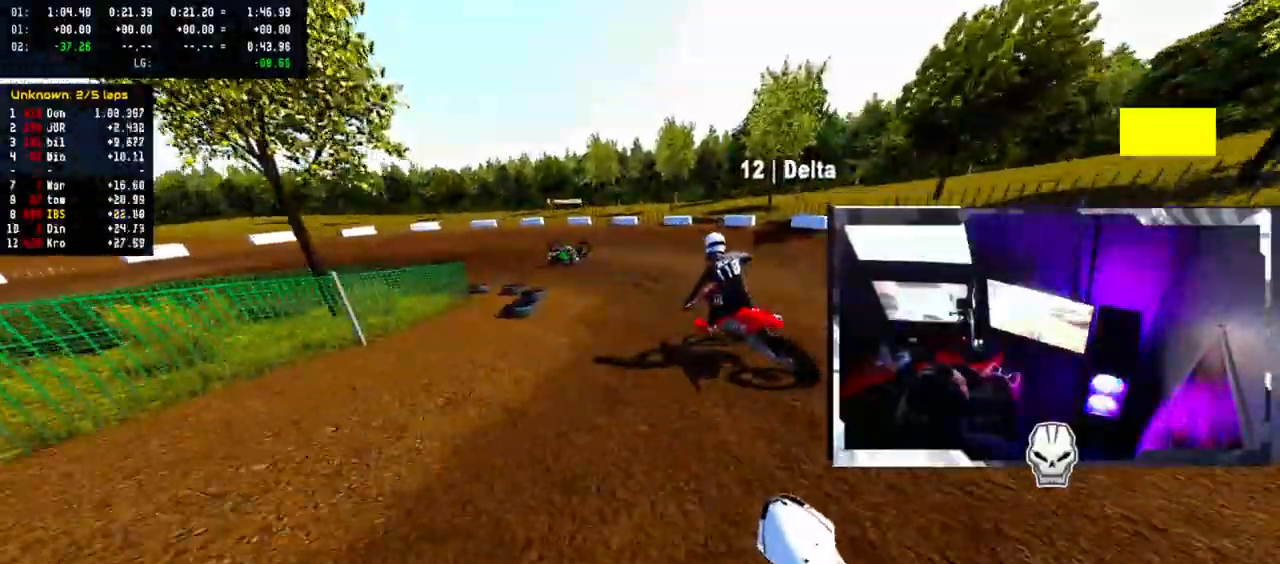
{"buttons": ["CROSS", "L2"], "left_stick": "left", "right_stick": "center", "events": [[117, "L1", "up"], [233, "L2", "down"]]}
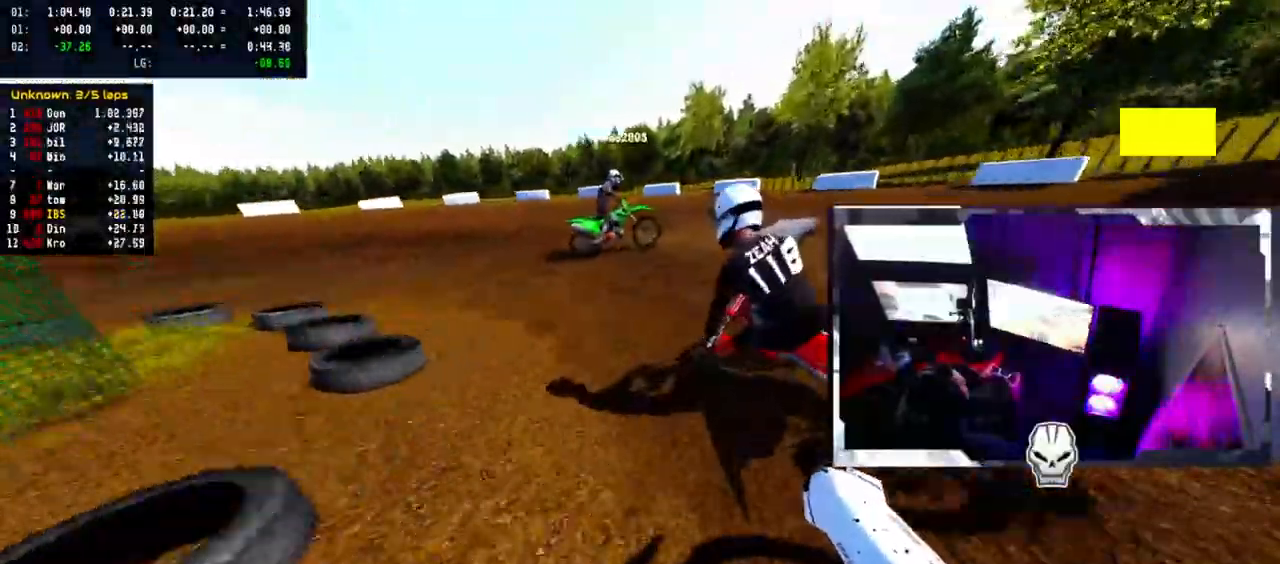
{"buttons": ["CROSS", "L2"], "left_stick": "left", "right_stick": "center", "events": []}
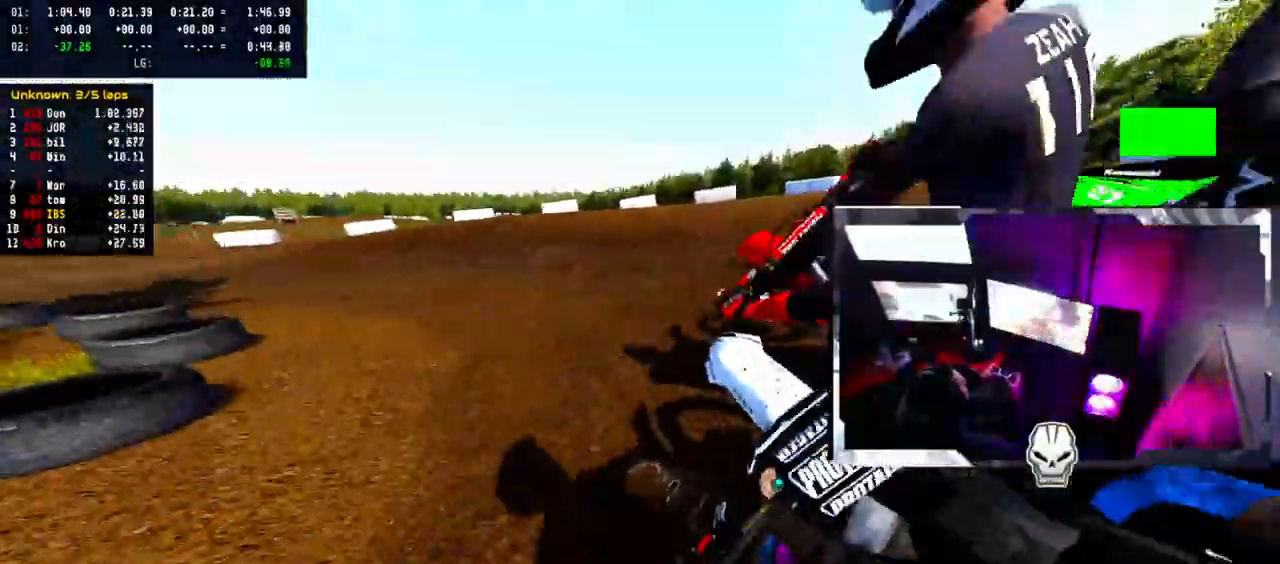
{"buttons": ["CROSS", "R2"], "left_stick": "left", "right_stick": "center", "events": [[117, "L2", "up"], [483, "R2", "down"]]}
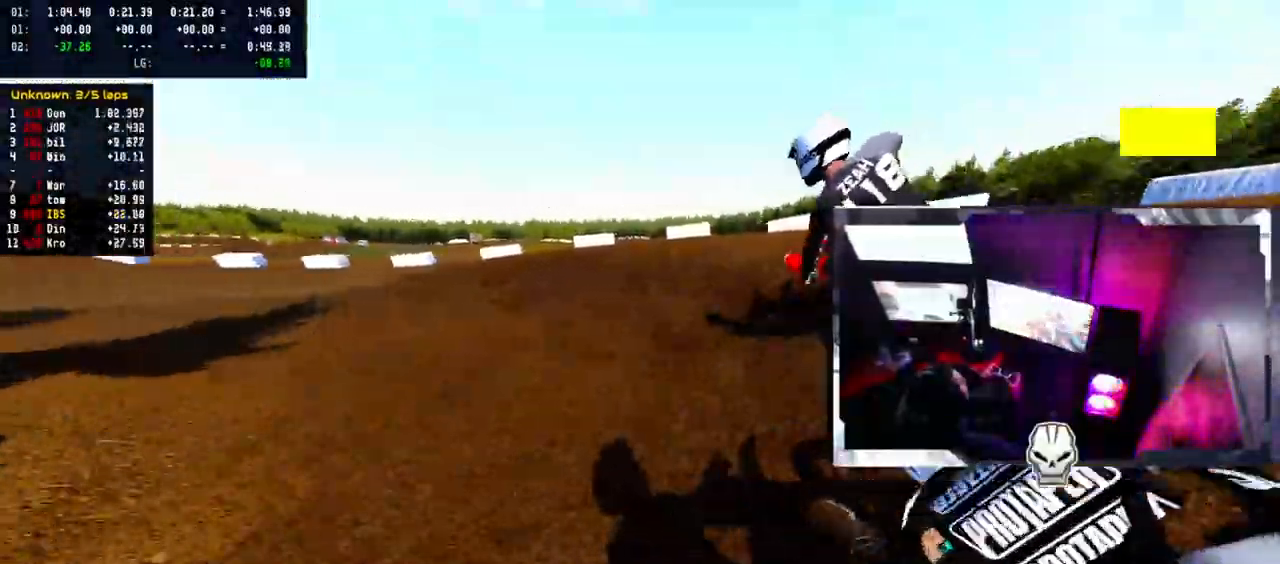
{"buttons": ["CROSS", "R2"], "left_stick": "center", "right_stick": "up", "events": [[317, "right_stick", "up"], [350, "left_stick", "center"]]}
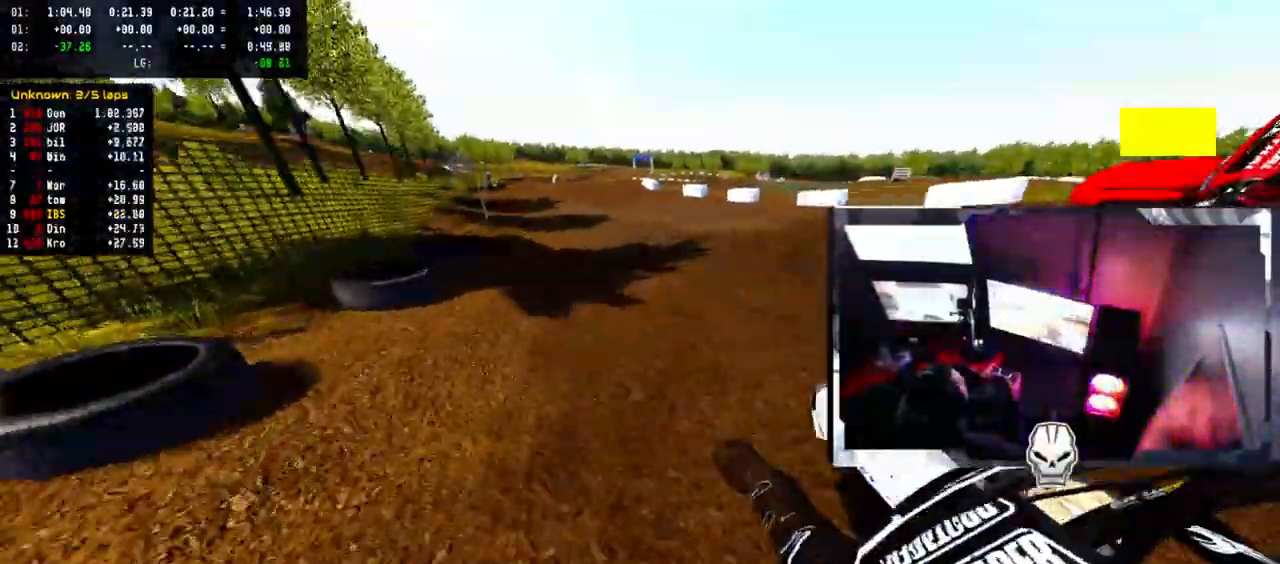
{"buttons": ["CROSS", "R2"], "left_stick": "center", "right_stick": "center", "events": [[133, "left_stick", "left"], [267, "left_stick", "center"], [300, "right_stick", "center"]]}
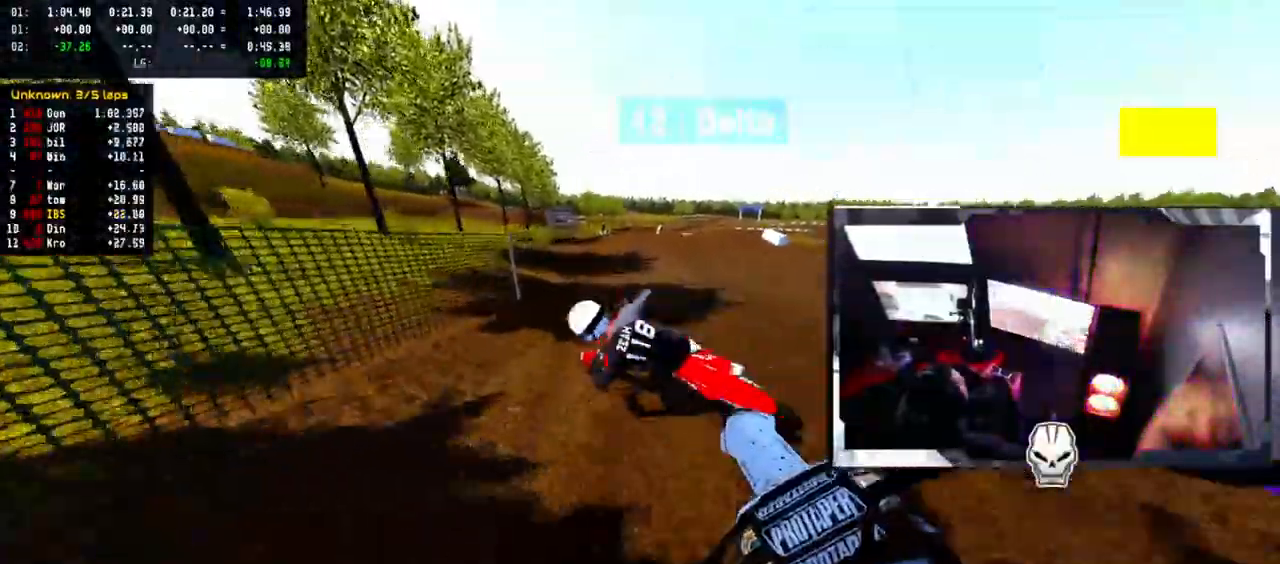
{"buttons": ["CROSS", "R2"], "left_stick": "right", "right_stick": "center", "events": [[300, "left_stick", "right"]]}
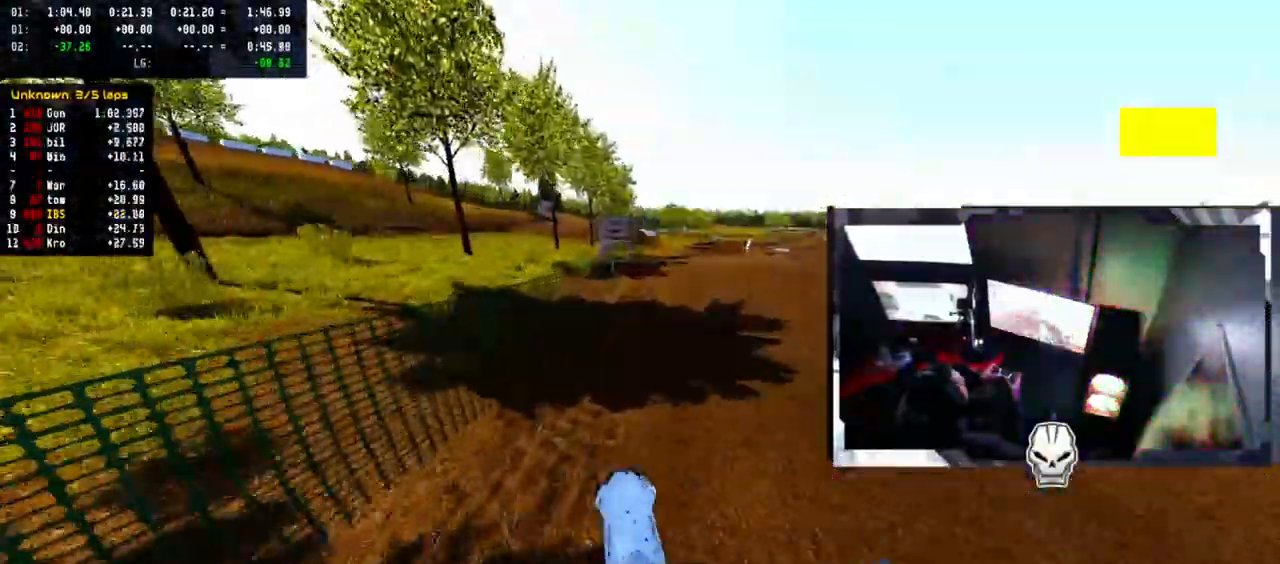
{"buttons": ["CROSS", "R2"], "left_stick": "center", "right_stick": "up-right", "events": [[267, "left_stick", "center"], [417, "right_stick", "up-right"]]}
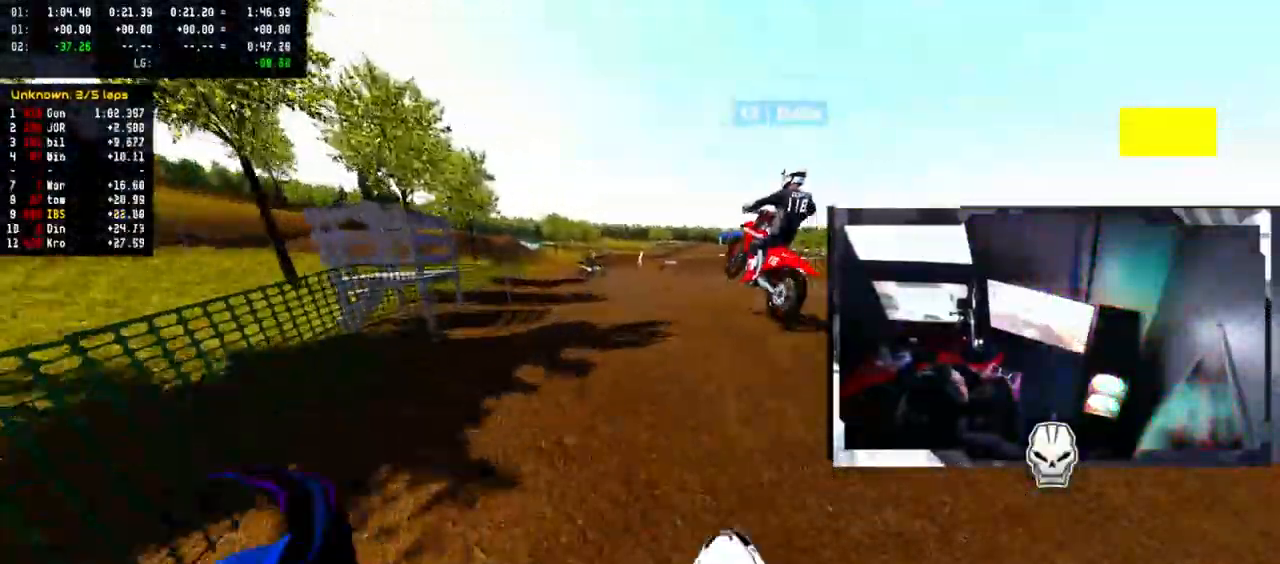
{"buttons": [], "left_stick": "center", "right_stick": "center", "events": [[33, "CROSS", "up"], [267, "left_stick", "right"], [350, "R2", "up"], [400, "right_stick", "center"], [417, "left_stick", "center"]]}
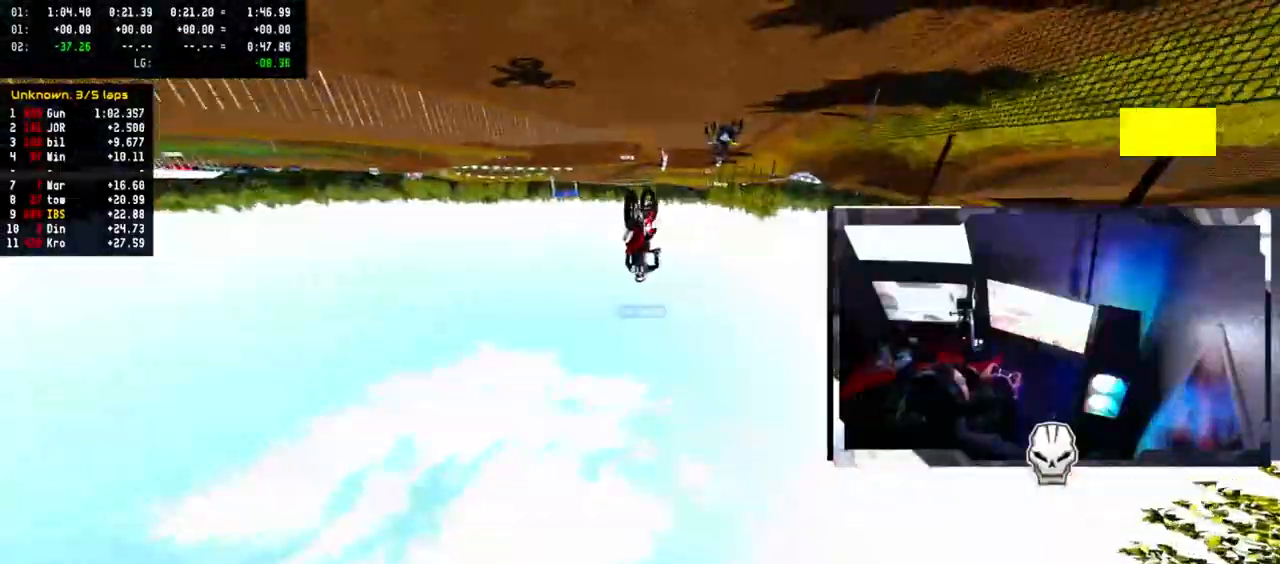
{"buttons": [], "left_stick": "center", "right_stick": "center", "events": []}
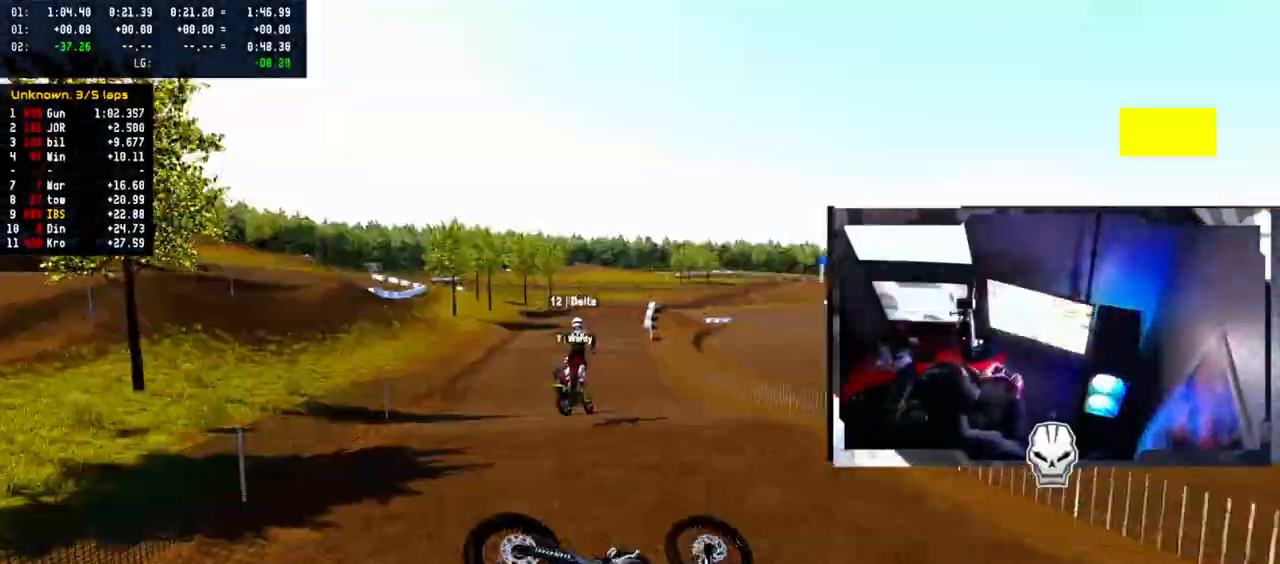
{"buttons": [], "left_stick": "center", "right_stick": "center", "events": []}
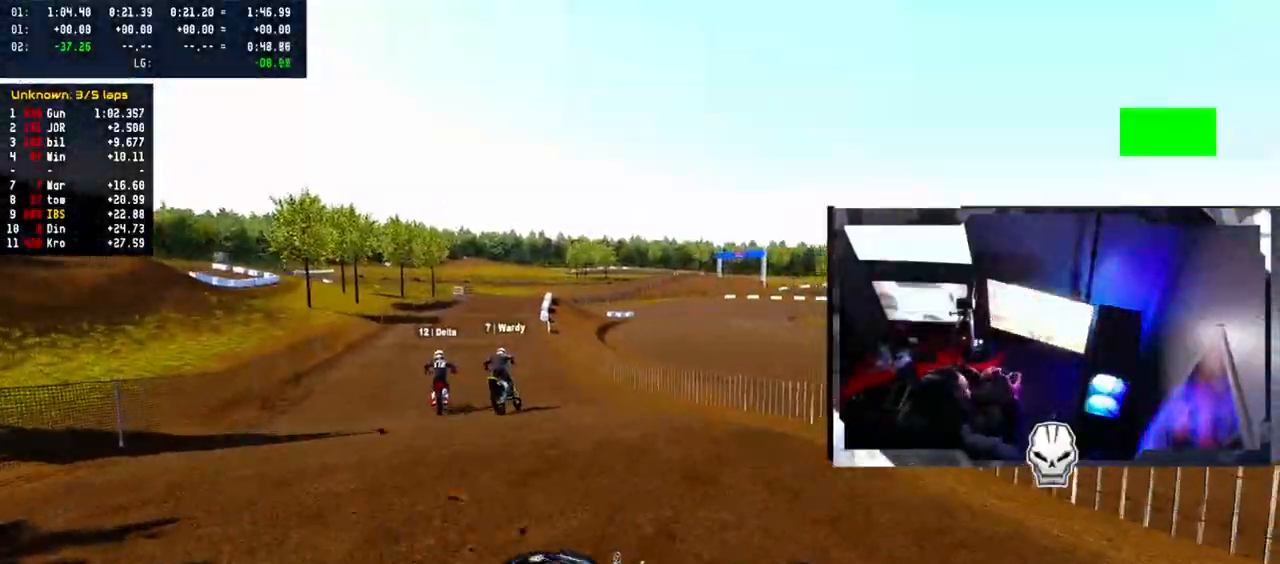
{"buttons": [], "left_stick": "center", "right_stick": "center", "events": [[350, "SELECT", "down"], [467, "SELECT", "up"]]}
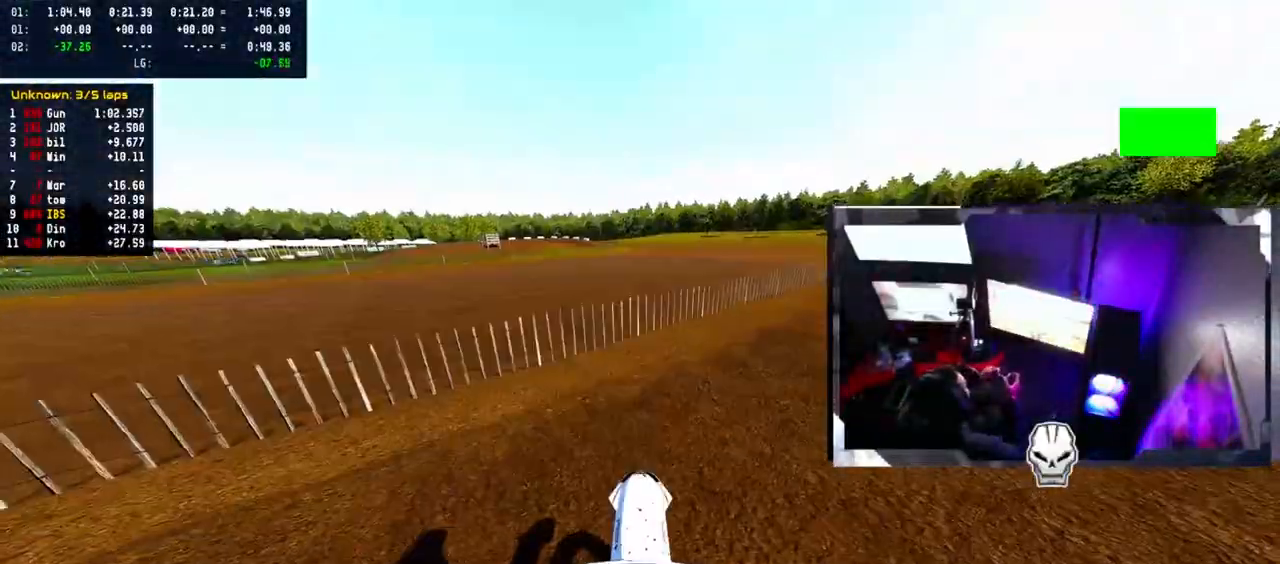
{"buttons": ["R2"], "left_stick": "up-left", "right_stick": "up", "events": [[100, "right_stick", "up"], [150, "L1", "down"], [200, "R2", "down"], [283, "left_stick", "up-left"], [300, "L1", "up"], [317, "R2", "up"], [383, "R2", "down"]]}
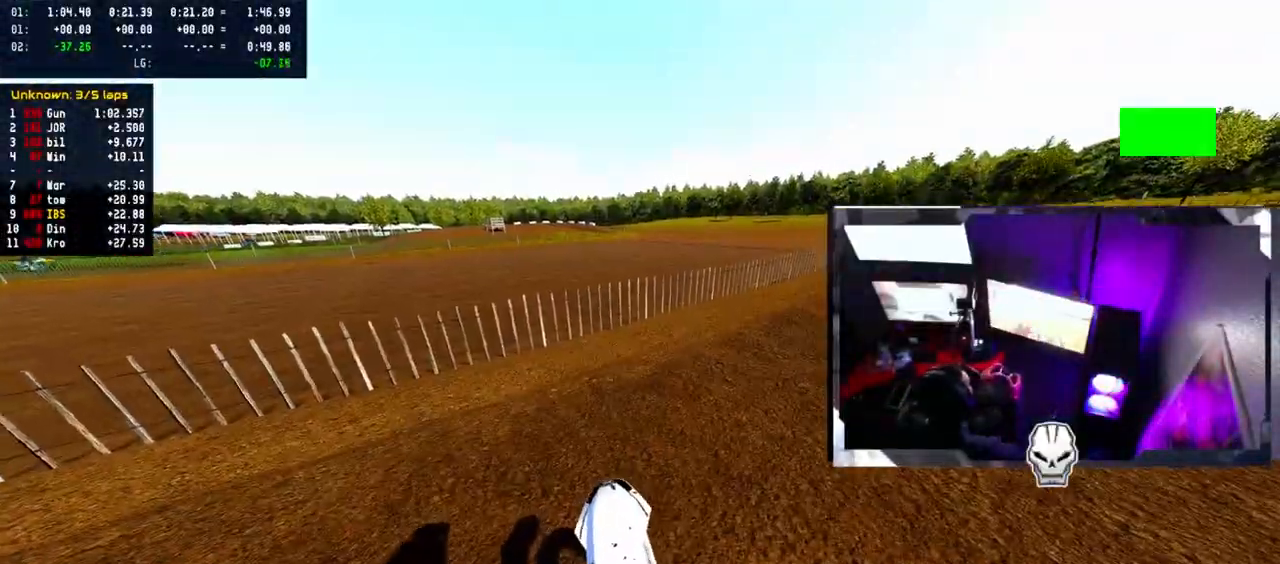
{"buttons": [], "left_stick": "left", "right_stick": "center", "events": [[150, "right_stick", "center"], [167, "R2", "up"], [267, "R2", "down"], [400, "R2", "up"], [417, "left_stick", "left"]]}
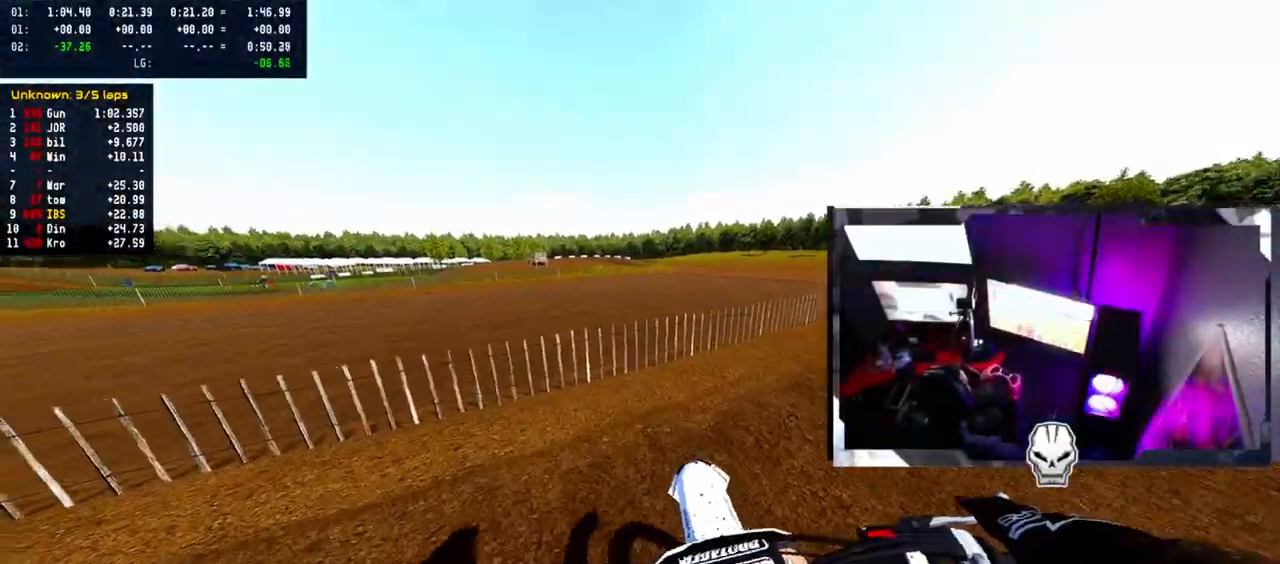
{"buttons": [], "left_stick": "left", "right_stick": "center", "events": []}
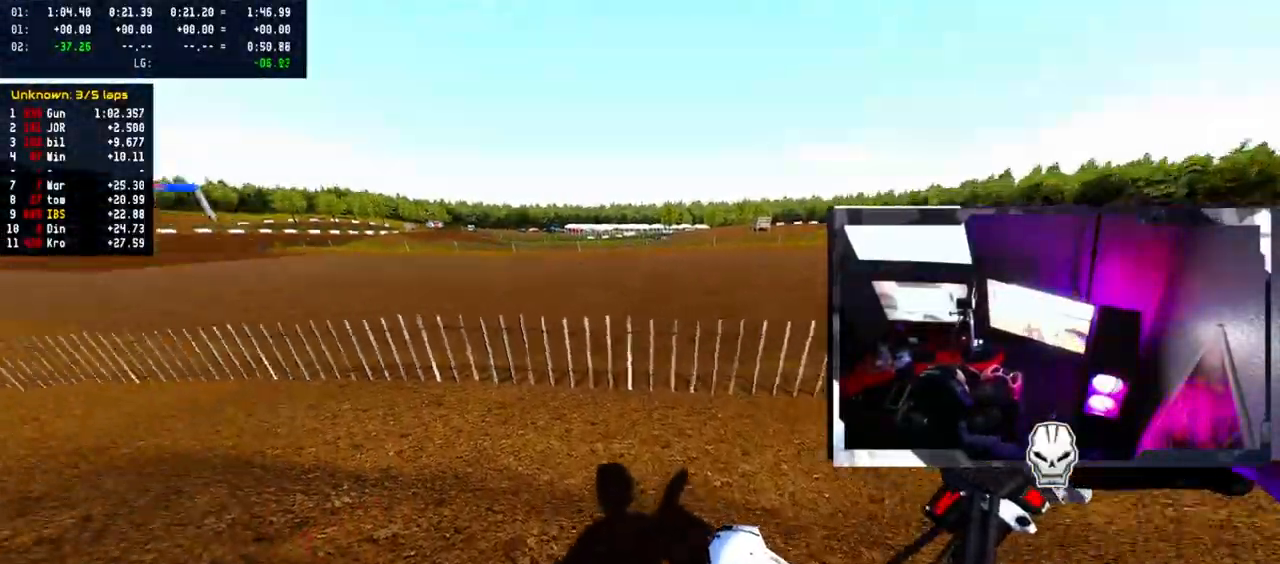
{"buttons": ["R2"], "left_stick": "center", "right_stick": "up", "events": [[33, "R2", "down"], [33, "right_stick", "up"], [333, "left_stick", "center"]]}